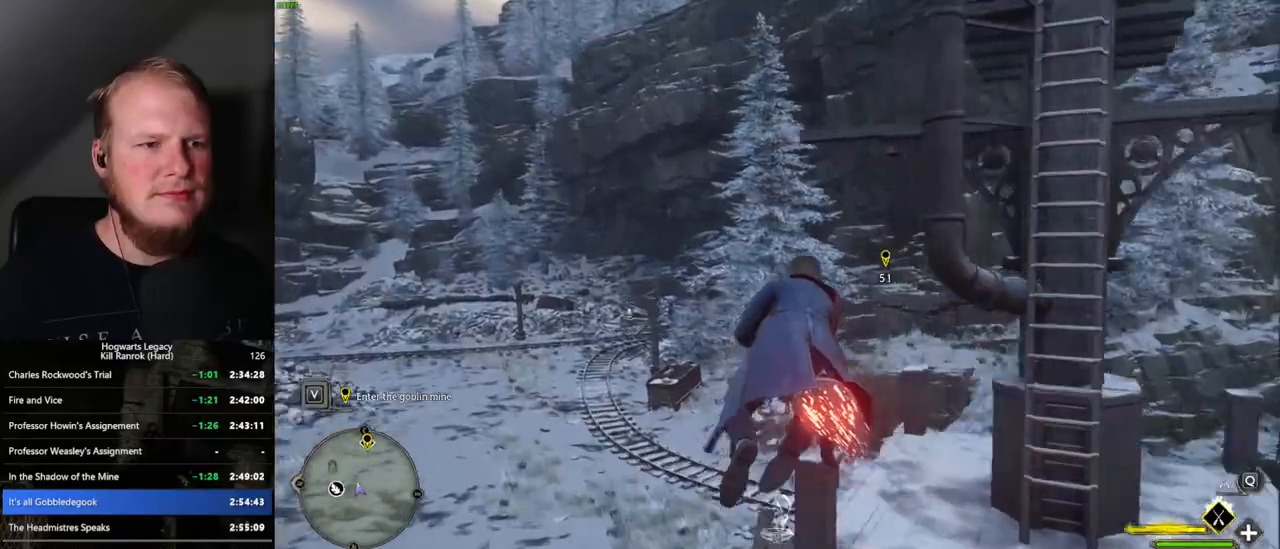
Gameplay with keyboard and mouse; each line is a JSON object with the keys and mouse buttons held at the frame after it. "events" lists presses ("down") and releases ("up") of ".", "/", "0", "1", "2", "3", "4", "5", "6", "7", "8", "9", "a", "alt_l", "alt_r", "b", "backslash", "backspace", "c", "caps_lock", "comma", "ctrl_l", "ctrl_r", "d", "e", "equals", "escape", "f", "f1", "f10", "f11", "f12", "f2", "f3", "f4", "f5", "f6", "f7", "f8", "f9", "g", "h", "i", "j", "k", "l", "lbracket", "m", "minus", "n", "o", "p", "q", "quote", "r", "rbracket", "return", "s", "semicolon", "shift_l", "shift_r", "space", "super", "super_r", "t", "tab", "tilde", "u", "v", "w", "x", "y", "z", "mouse_left", "mouse_wheel", "mouse_right", "mouse_mb4" and "mouse_mb5" between this image and that frame as [ms after this image, input, new state], when the widget could be followed in between. "mouse_left", "mouse_wheel", "mouse_right", "mouse_mb4", "mouse_mb5" = the "left", "wheel", "right", "mb4", "mb5" buttons of the "mouse" list. No other keys are recorded. "wheel" means that the mouse wheel is clicked or scrolled. Mouse movement is not recorded.
{"keys": ["a", "w"], "mouse": ["left"], "events": [[317, "a", "down"]]}
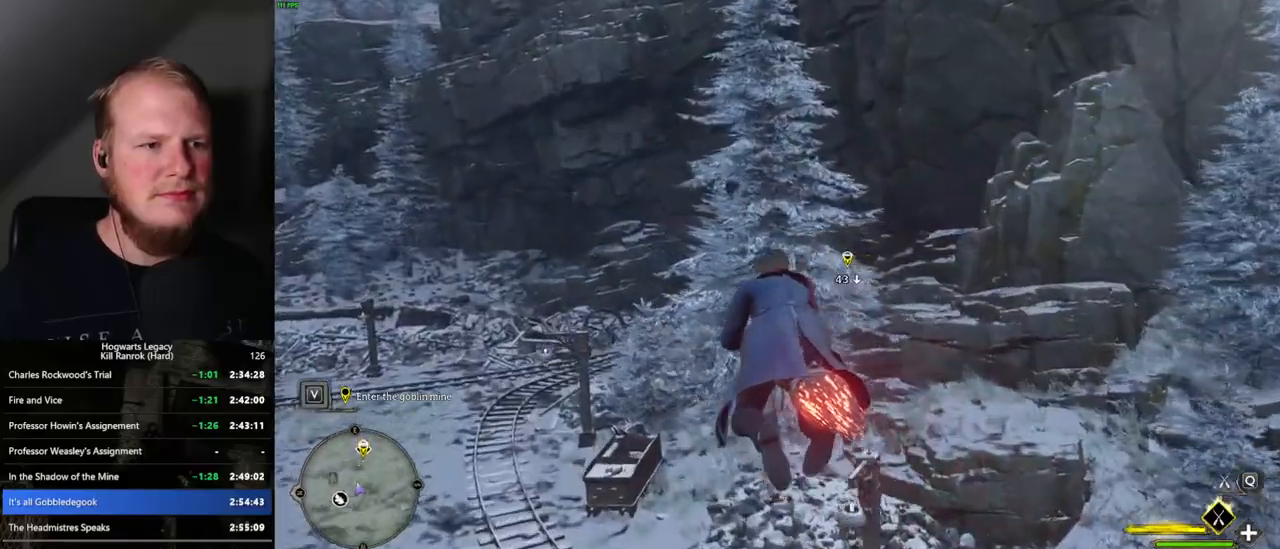
{"keys": ["w"], "mouse": ["left"], "events": [[34, "a", "up"], [284, "d", "down"], [467, "d", "up"]]}
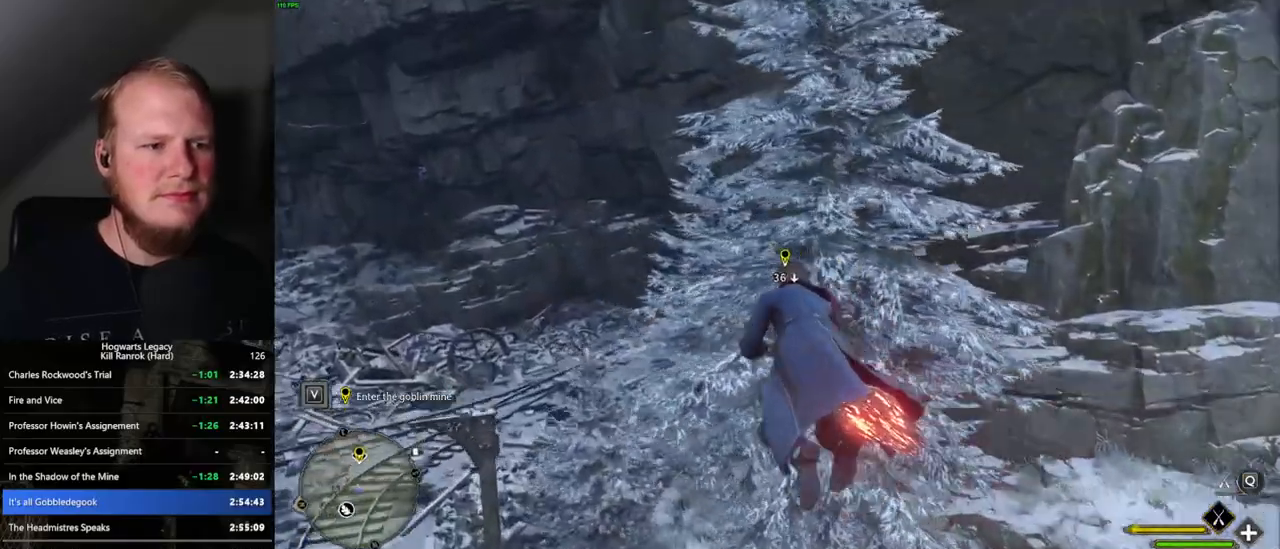
{"keys": ["w"], "mouse": ["left"], "events": [[217, "ctrl_l", "down"], [284, "ctrl_l", "up"]]}
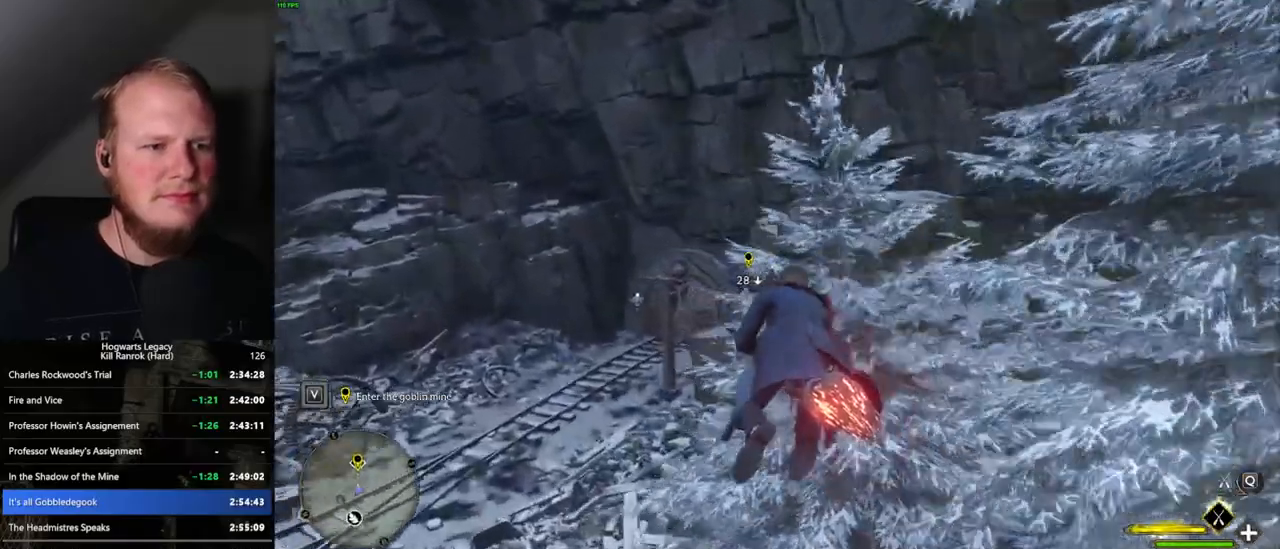
{"keys": ["ctrl_l", "w"], "mouse": ["left"], "events": [[84, "ctrl_l", "down"], [117, "ctrl_l", "up"], [317, "ctrl_l", "down"]]}
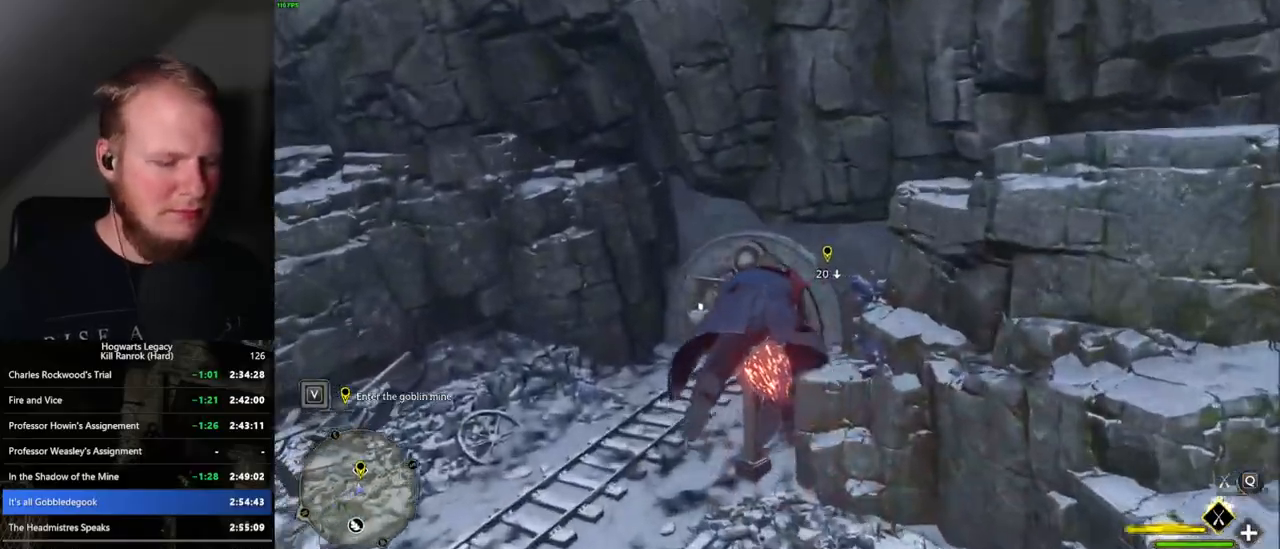
{"keys": ["b", "ctrl_l", "w"], "mouse": ["left"], "events": [[467, "b", "down"]]}
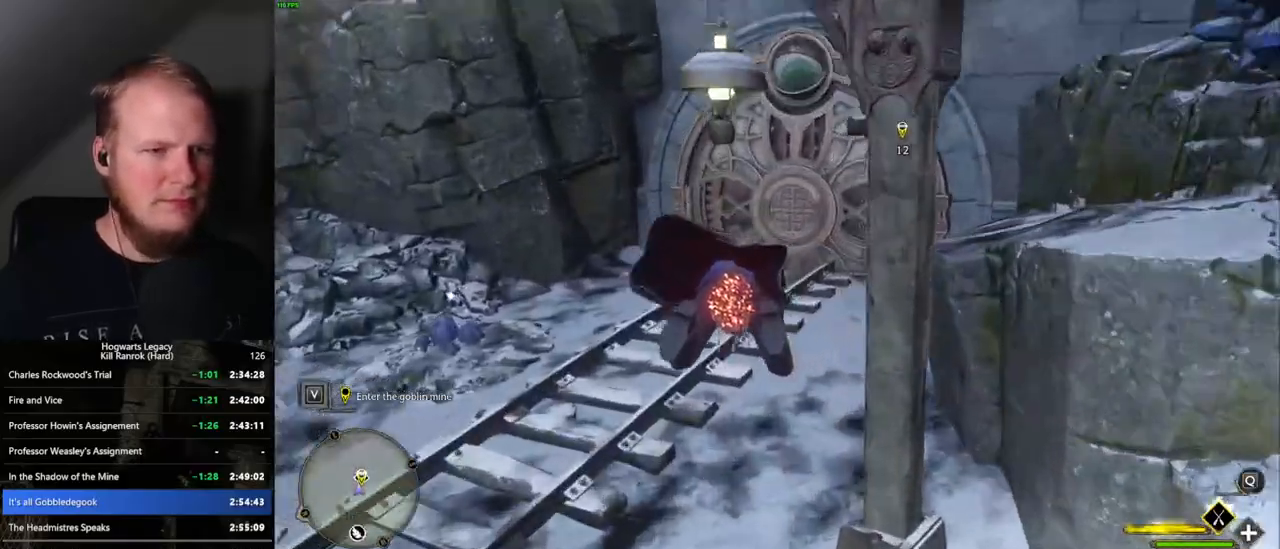
{"keys": ["w"], "mouse": [], "events": [[17, "ctrl_l", "up"], [17, "mouse_left", "up"], [84, "b", "up"]]}
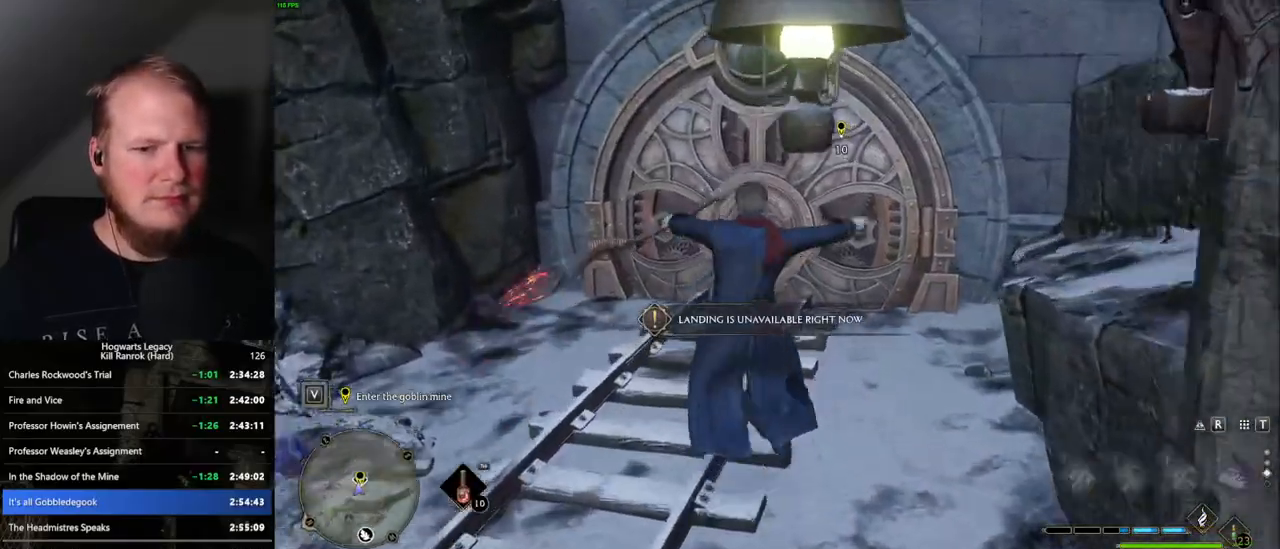
{"keys": ["w"], "mouse": [], "events": [[284, "1", "down"], [367, "1", "up"]]}
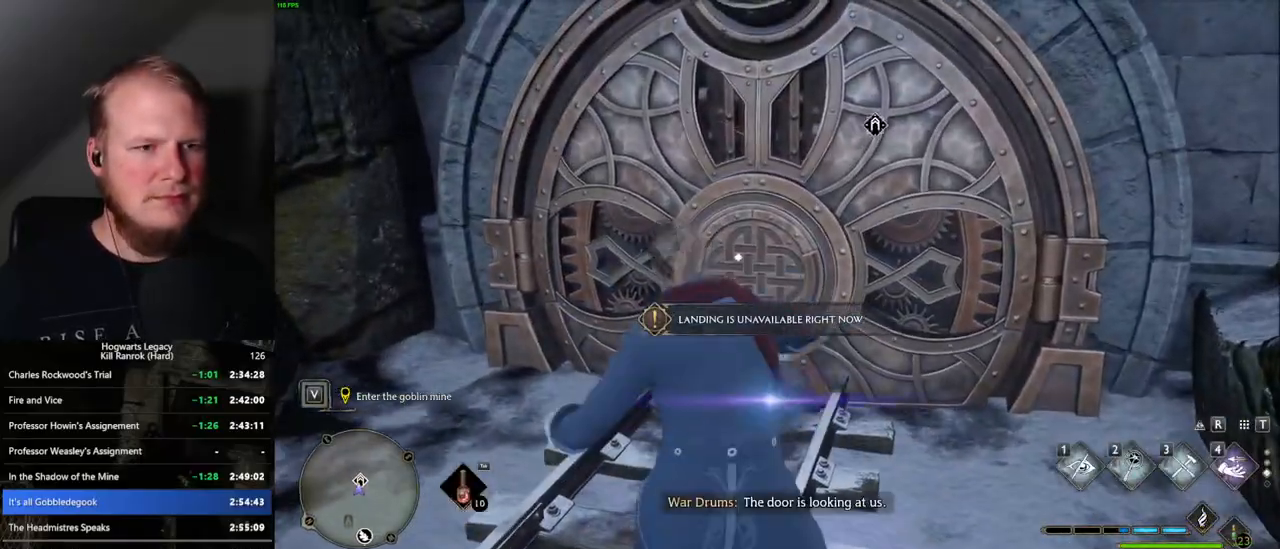
{"keys": ["w"], "mouse": [], "events": [[100, "f", "down"], [167, "f", "up"], [350, "f", "down"], [434, "f", "up"]]}
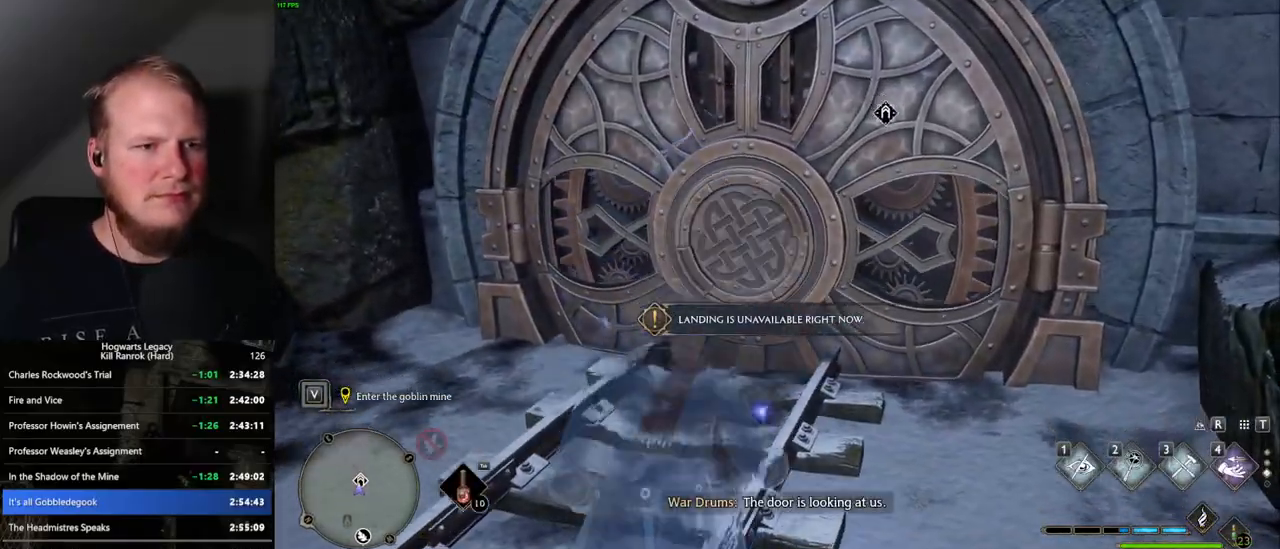
{"keys": [], "mouse": [], "events": [[167, "w", "up"]]}
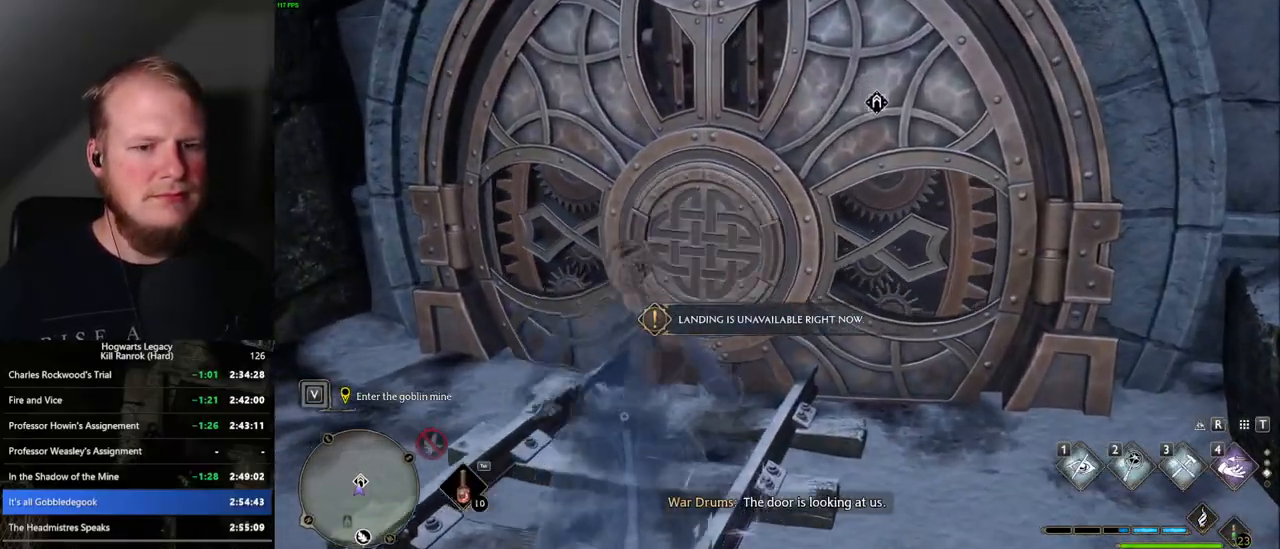
{"keys": [], "mouse": [], "events": [[117, "1", "down"], [217, "1", "up"]]}
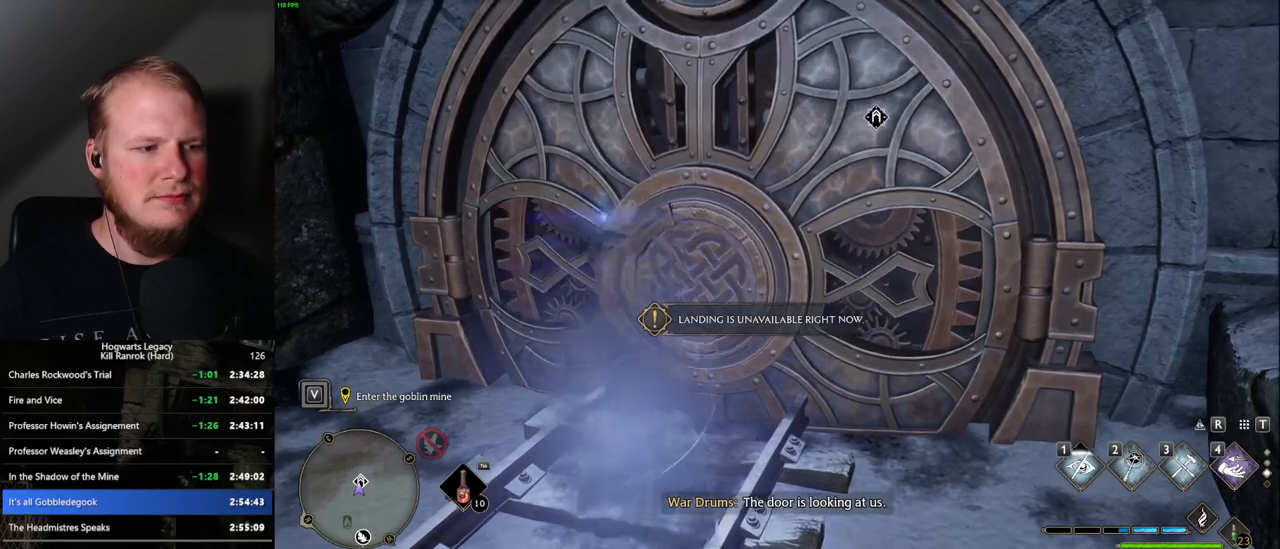
{"keys": ["tab"], "mouse": [], "events": [[100, "tab", "down"]]}
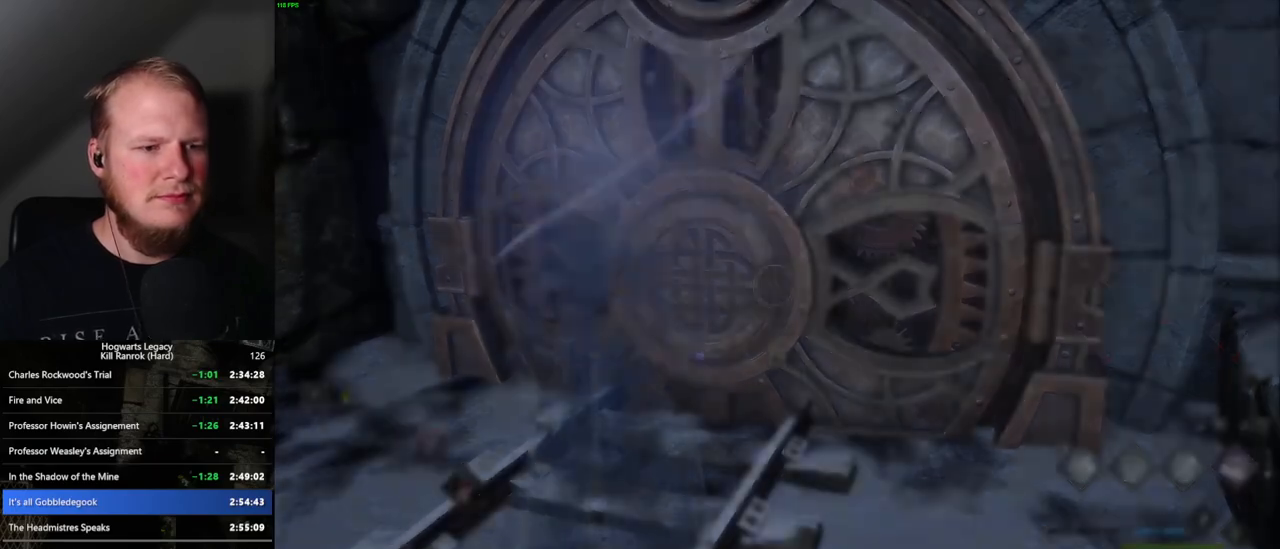
{"keys": ["tab"], "mouse": [], "events": [[334, "mouse_left", "down"], [434, "mouse_left", "up"]]}
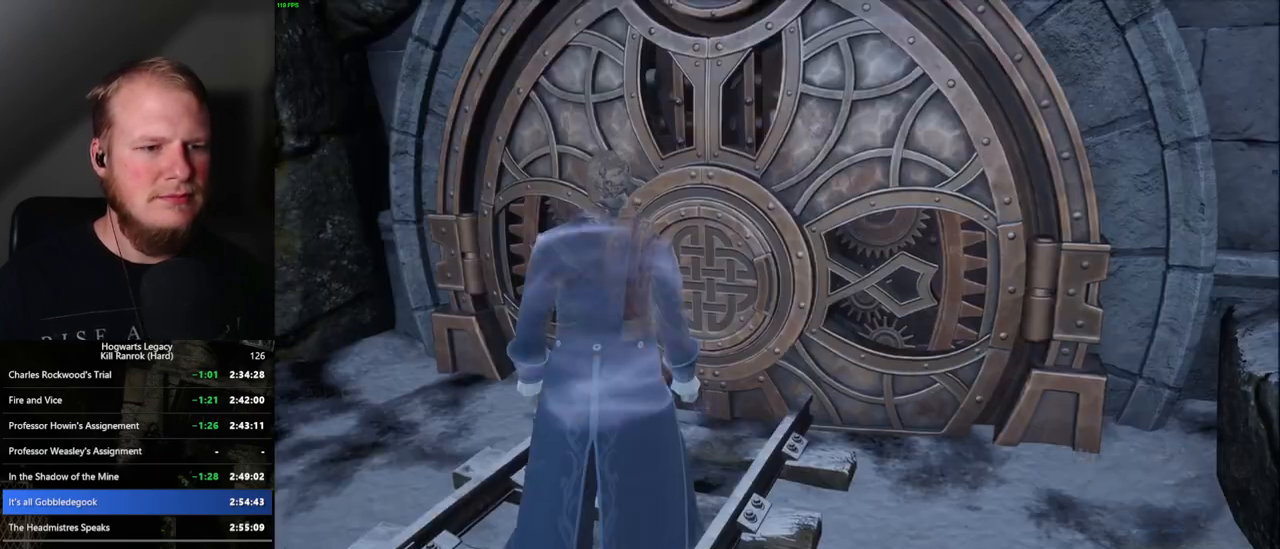
{"keys": [], "mouse": [], "events": [[50, "tab", "up"]]}
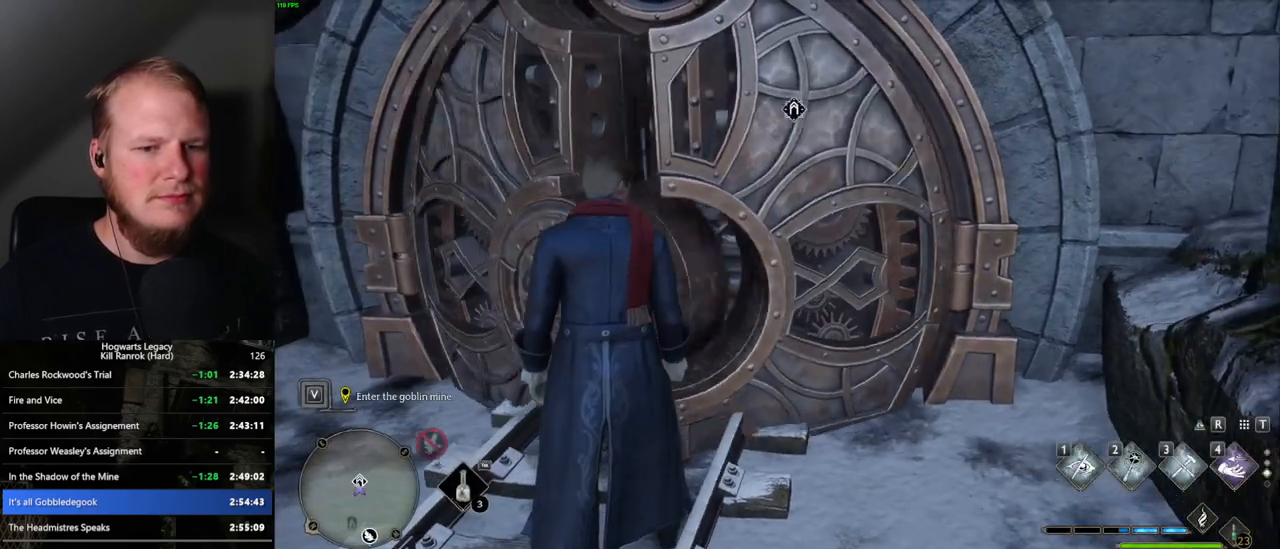
{"keys": ["w"], "mouse": [], "events": [[50, "w", "down"], [217, "space", "down"], [467, "space", "up"]]}
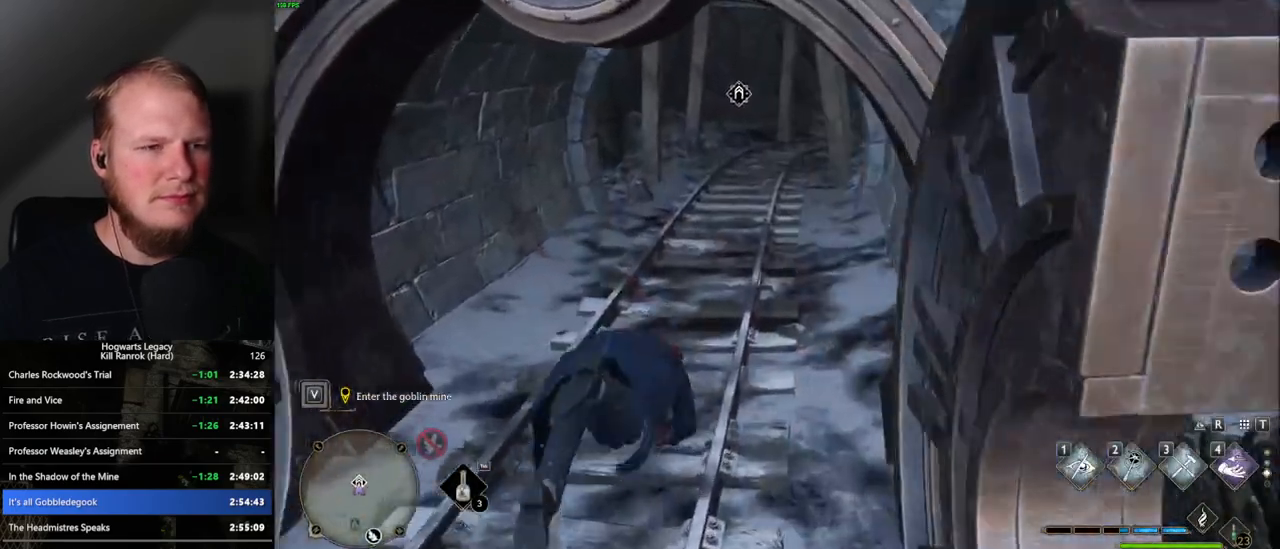
{"keys": ["w"], "mouse": [], "events": [[384, "shift_l", "down"], [467, "shift_l", "up"]]}
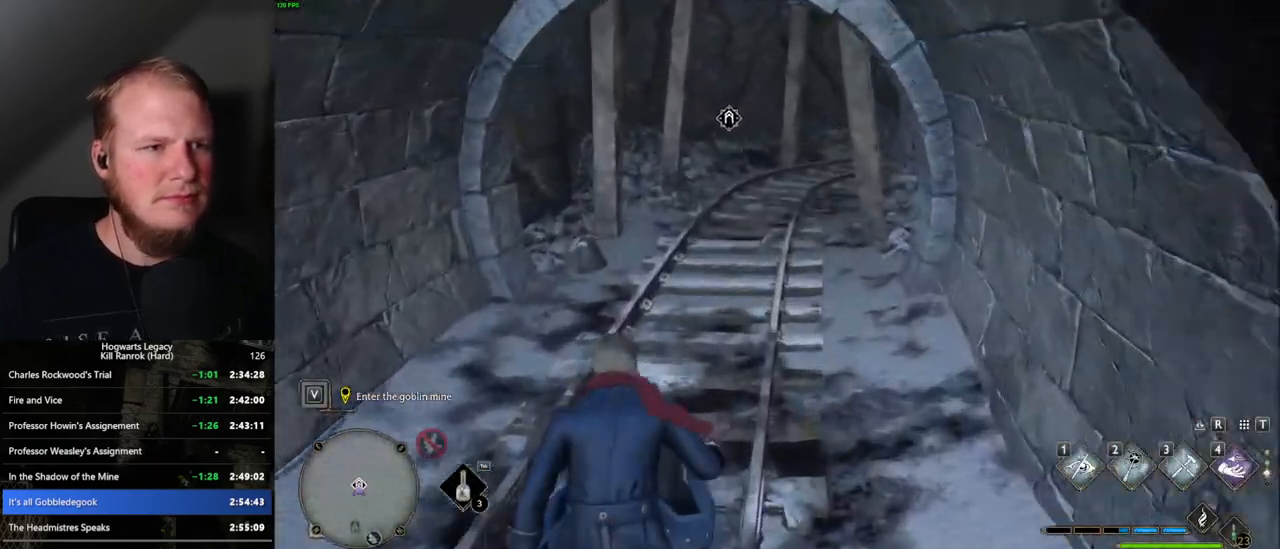
{"keys": ["f"], "mouse": [], "events": [[334, "f", "down"], [434, "w", "up"]]}
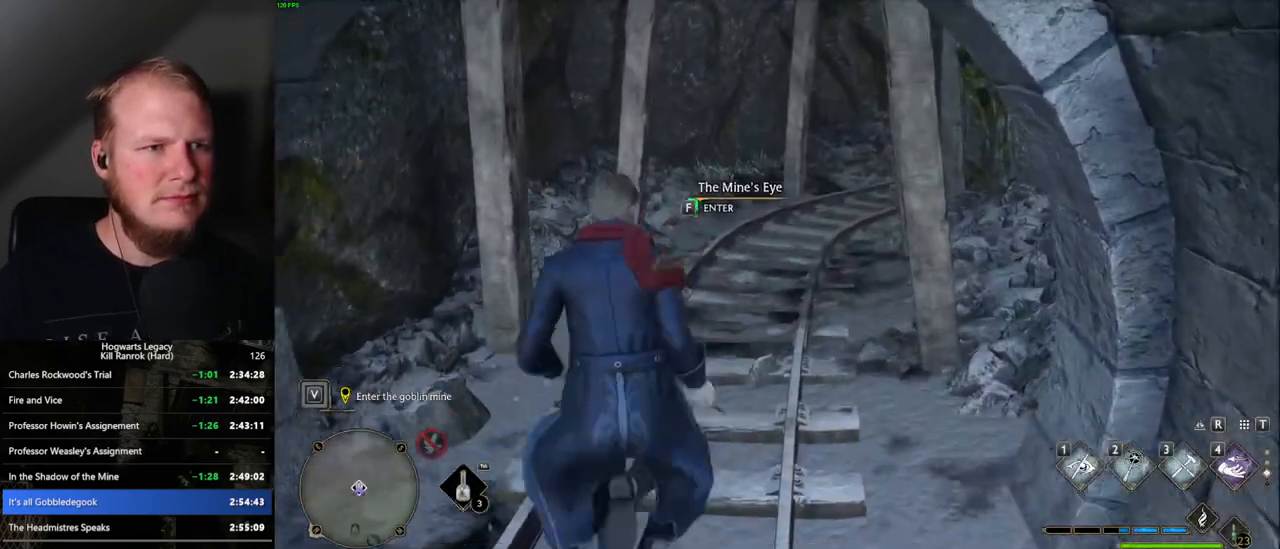
{"keys": ["f"], "mouse": [], "events": []}
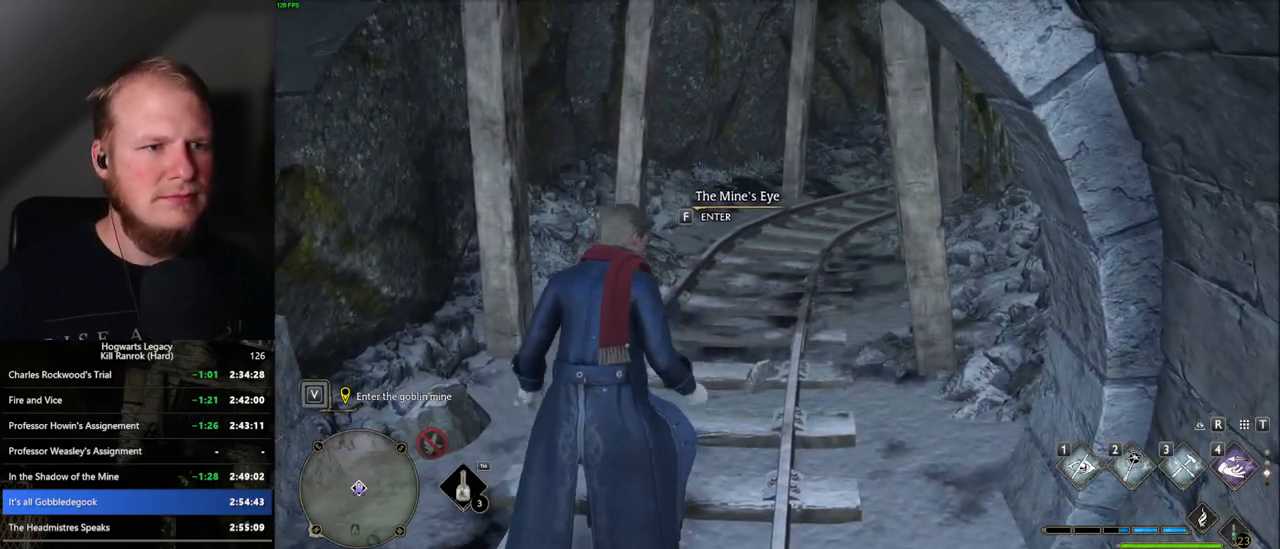
{"keys": ["f"], "mouse": [], "events": []}
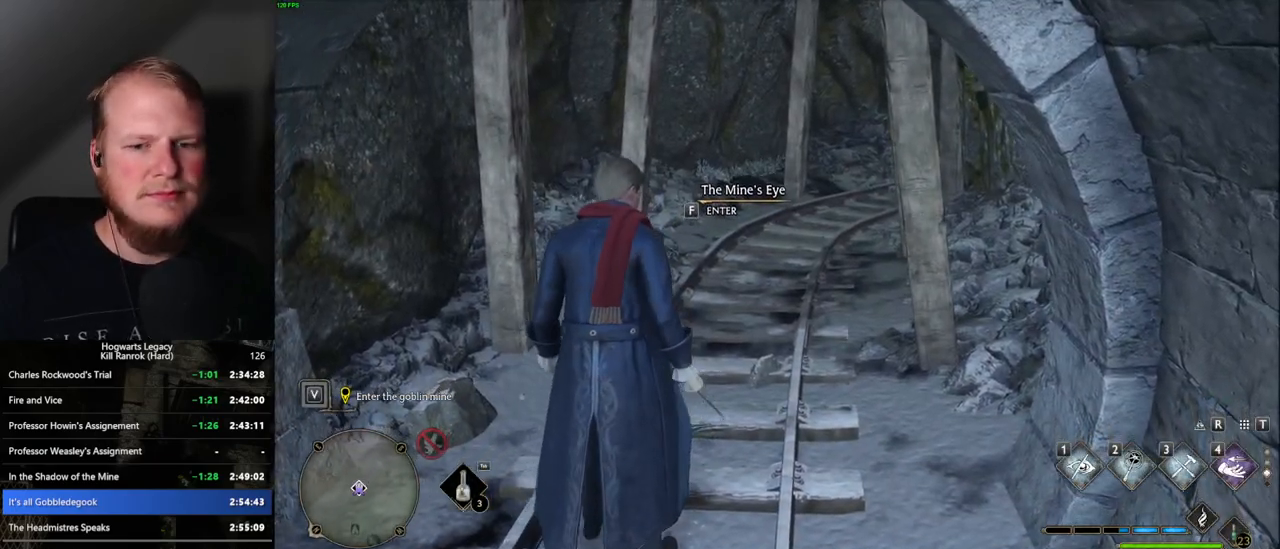
{"keys": ["f"], "mouse": [], "events": []}
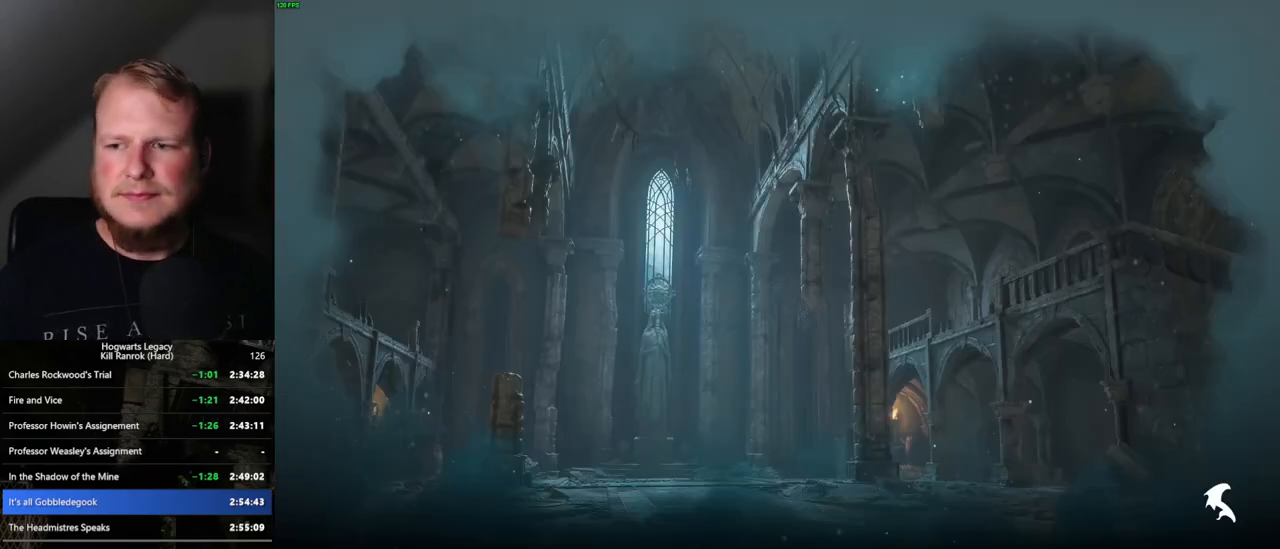
{"keys": [], "mouse": [], "events": [[450, "f", "up"]]}